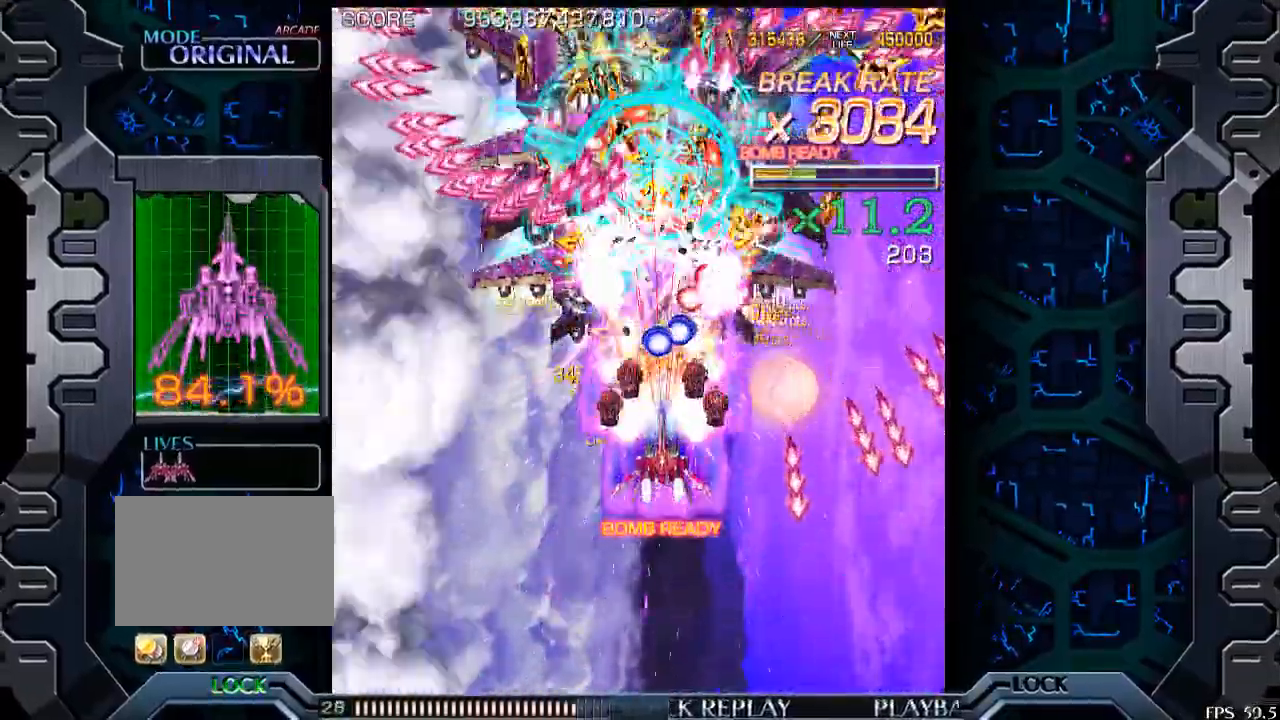
Gameplay with a controller (arcade stick); each line is a JSON object with the inputs held at the frame after it. "events" lists button and stick changes between this image and that frame as [ms after this image, input, new state], when the widget could be followed in between. Not read: L3 R3.
{"buttons": [], "left_stick": "center", "events": [[400, "left_stick", "center"]]}
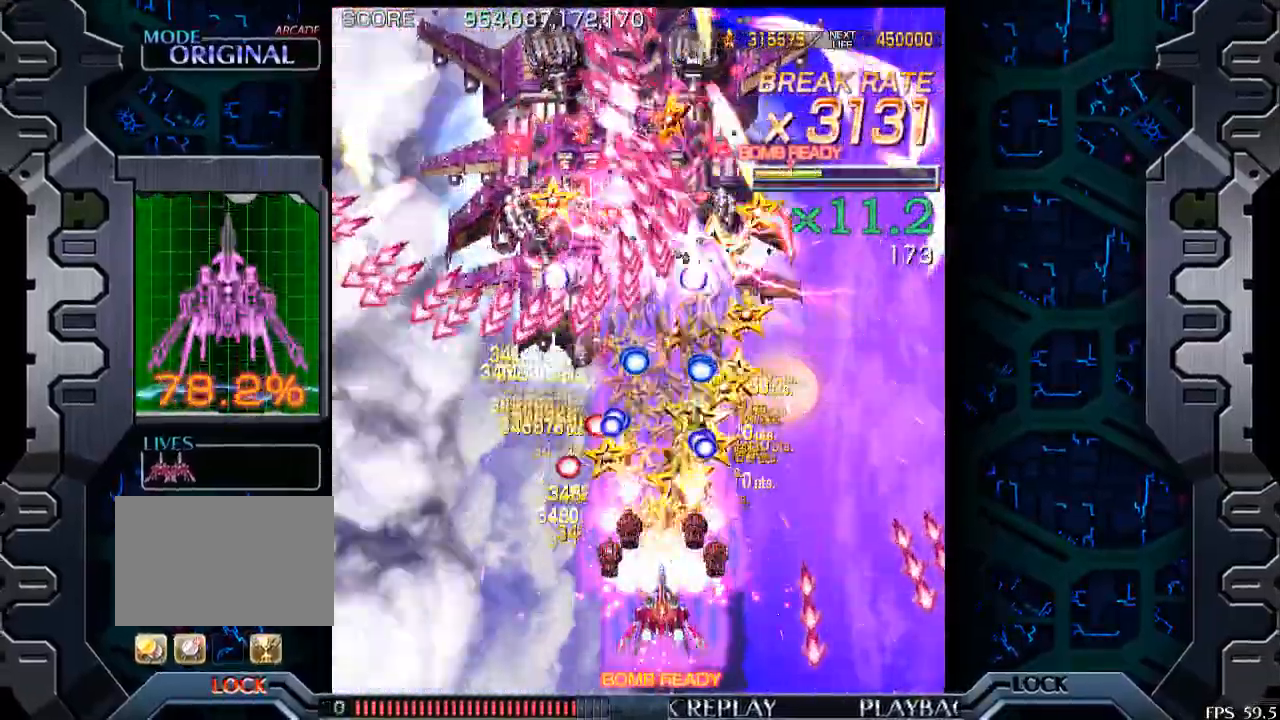
{"buttons": [], "left_stick": "down-left", "events": [[100, "left_stick", "left"], [200, "left_stick", "center"], [483, "left_stick", "down-left"]]}
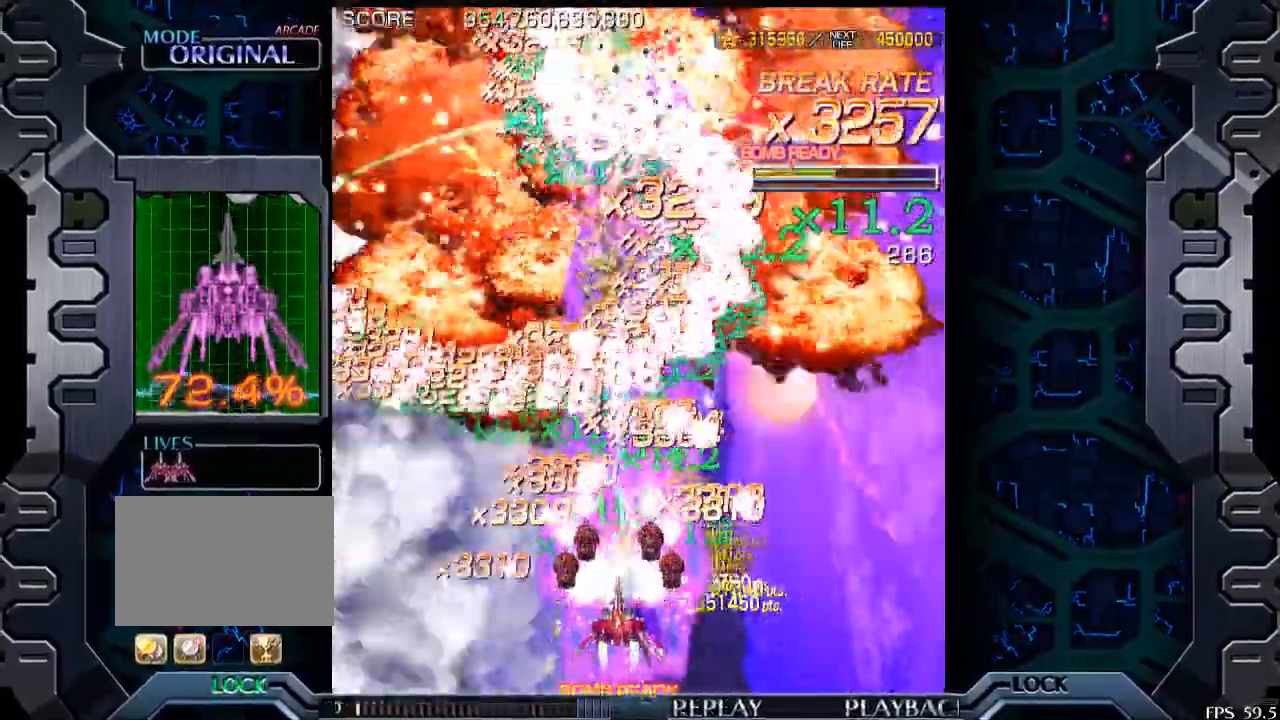
{"buttons": [], "left_stick": "up", "events": [[100, "left_stick", "center"], [300, "left_stick", "up"]]}
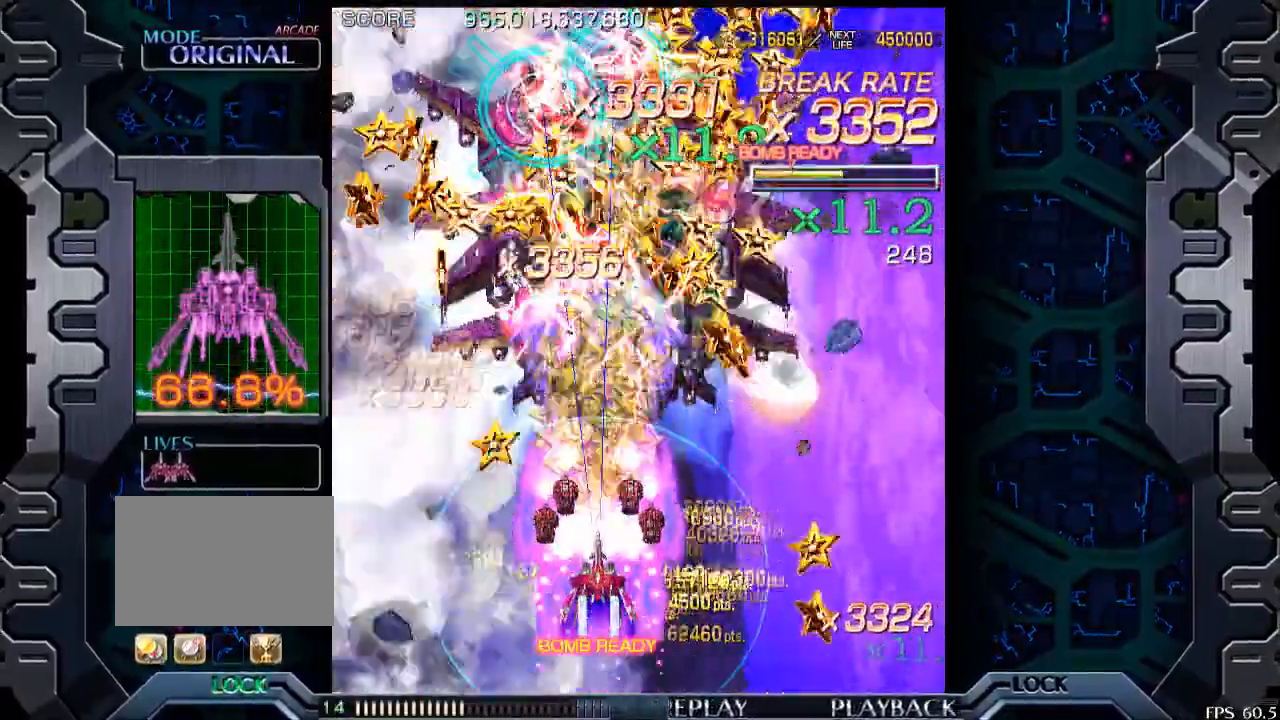
{"buttons": [], "left_stick": "center", "events": [[100, "left_stick", "center"]]}
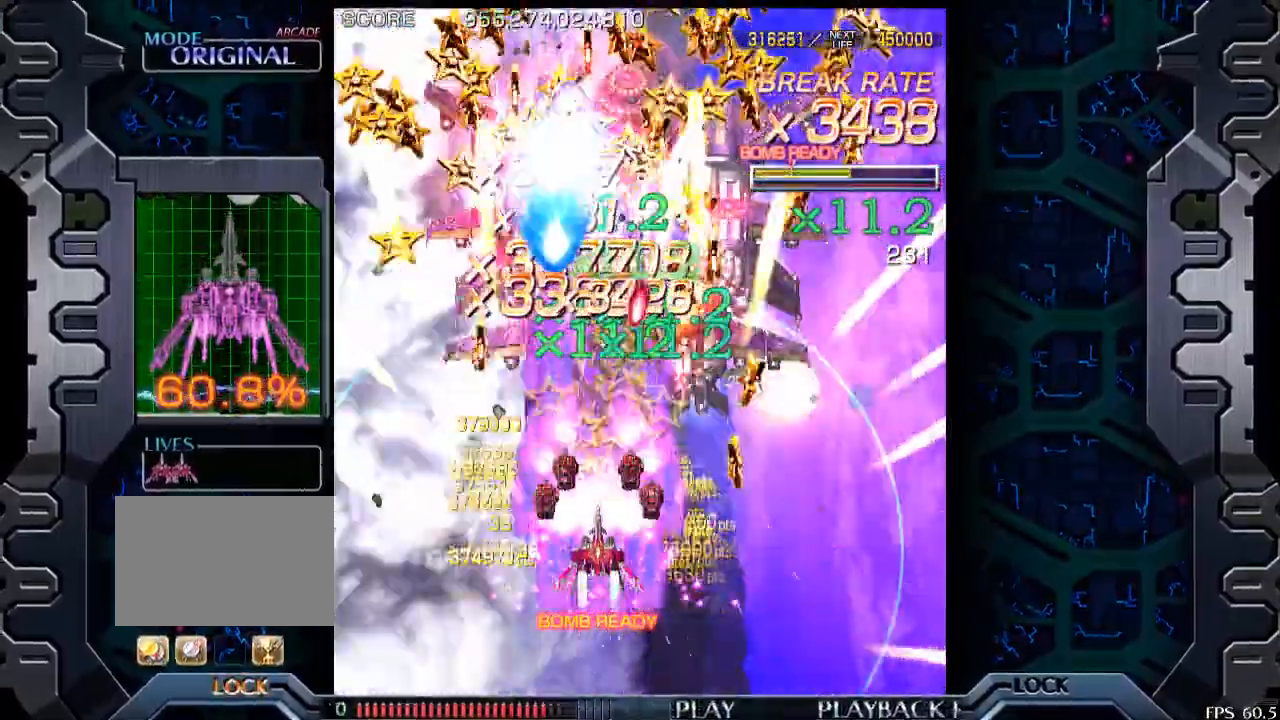
{"buttons": [], "left_stick": "right", "events": [[50, "left_stick", "down-right"], [200, "left_stick", "center"], [450, "left_stick", "right"]]}
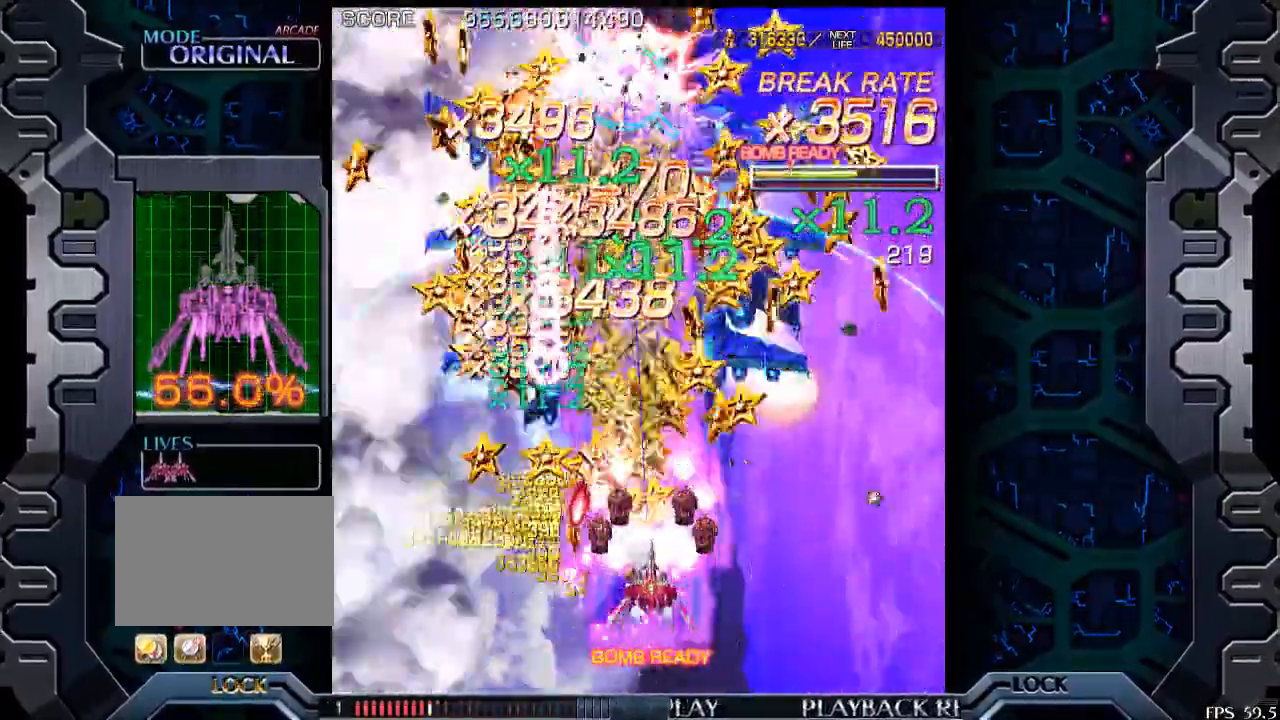
{"buttons": [], "left_stick": "up", "events": [[50, "left_stick", "center"], [483, "left_stick", "up"]]}
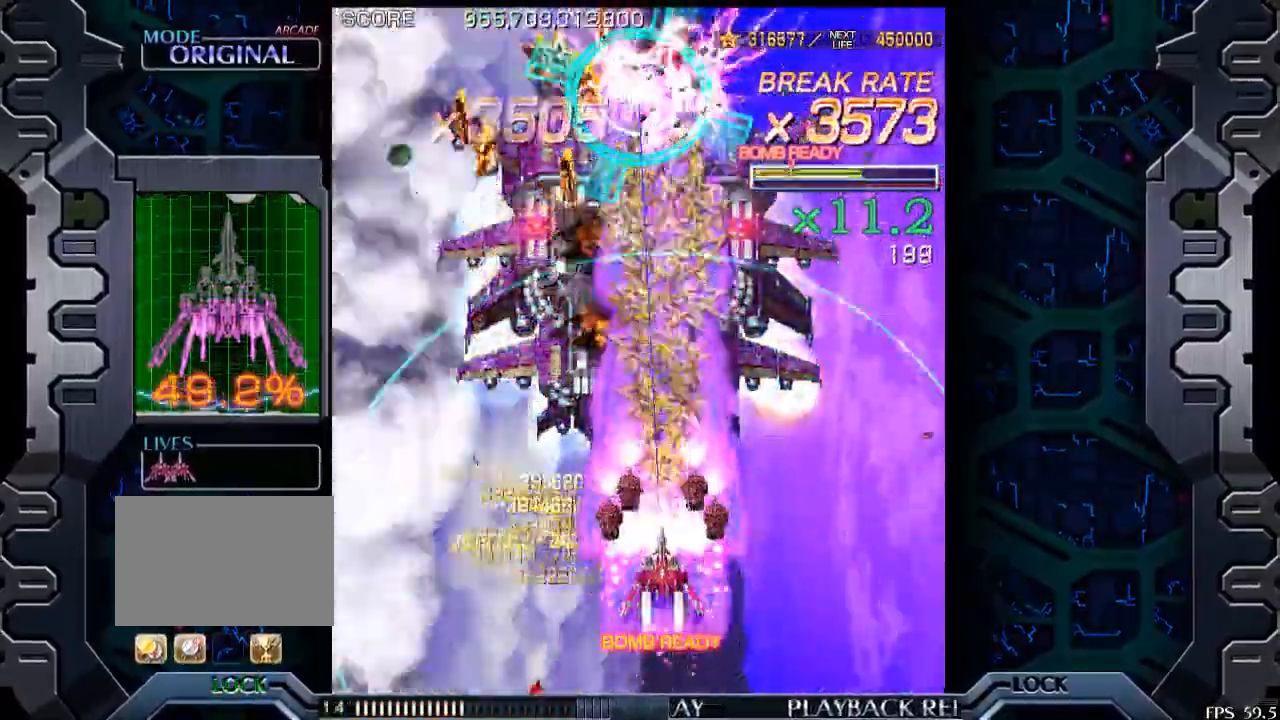
{"buttons": [], "left_stick": "up", "events": []}
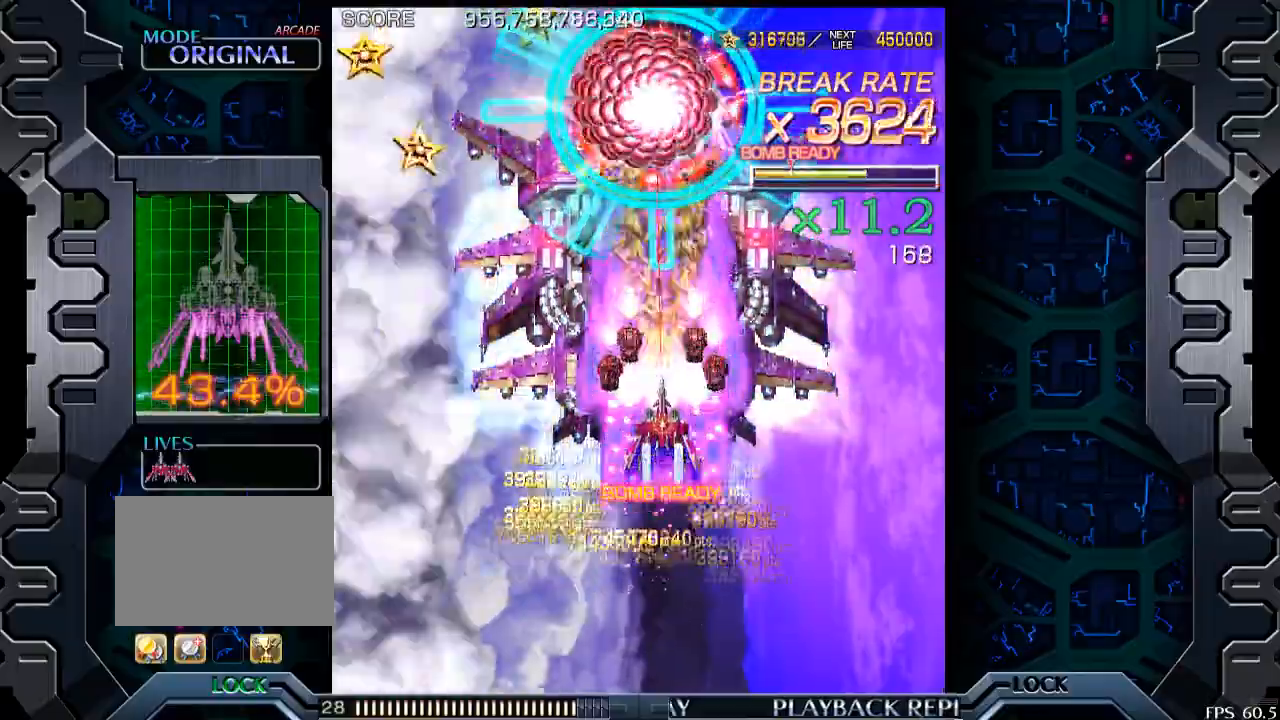
{"buttons": [], "left_stick": "down", "events": [[33, "left_stick", "center"], [200, "left_stick", "up"], [350, "left_stick", "center"], [500, "left_stick", "down"]]}
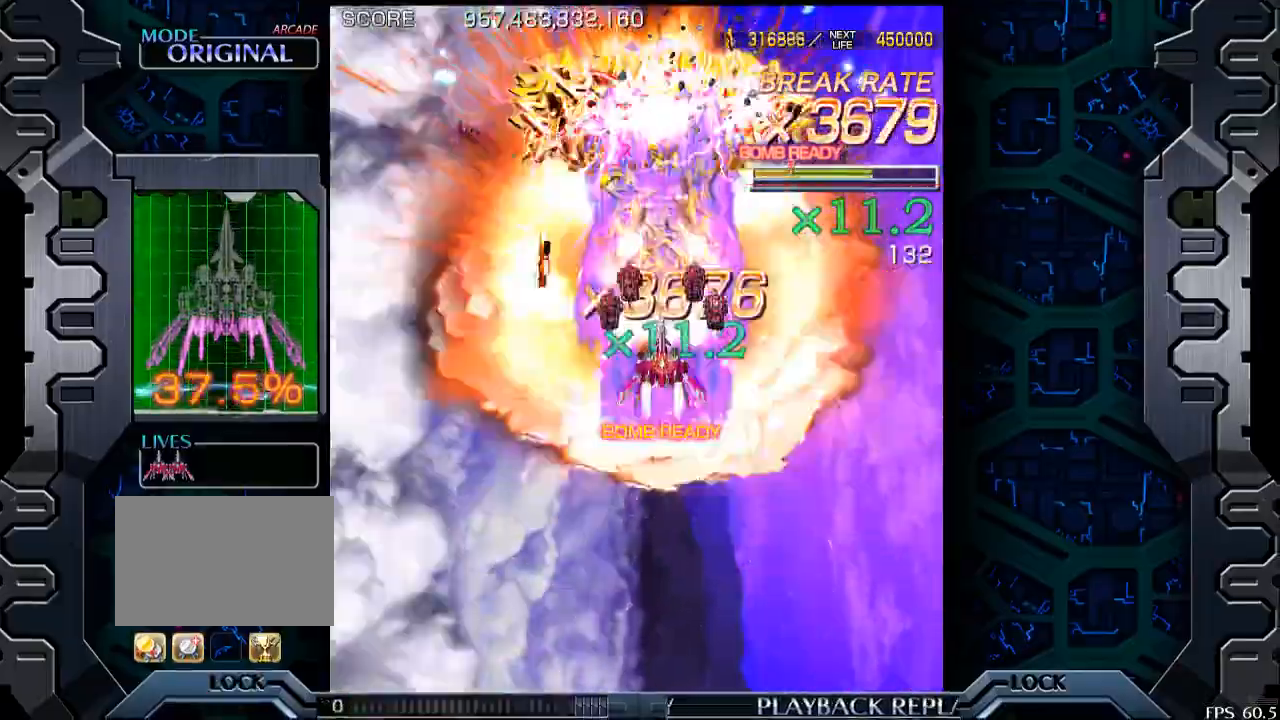
{"buttons": [], "left_stick": "down", "events": [[233, "left_stick", "center"], [350, "left_stick", "down"]]}
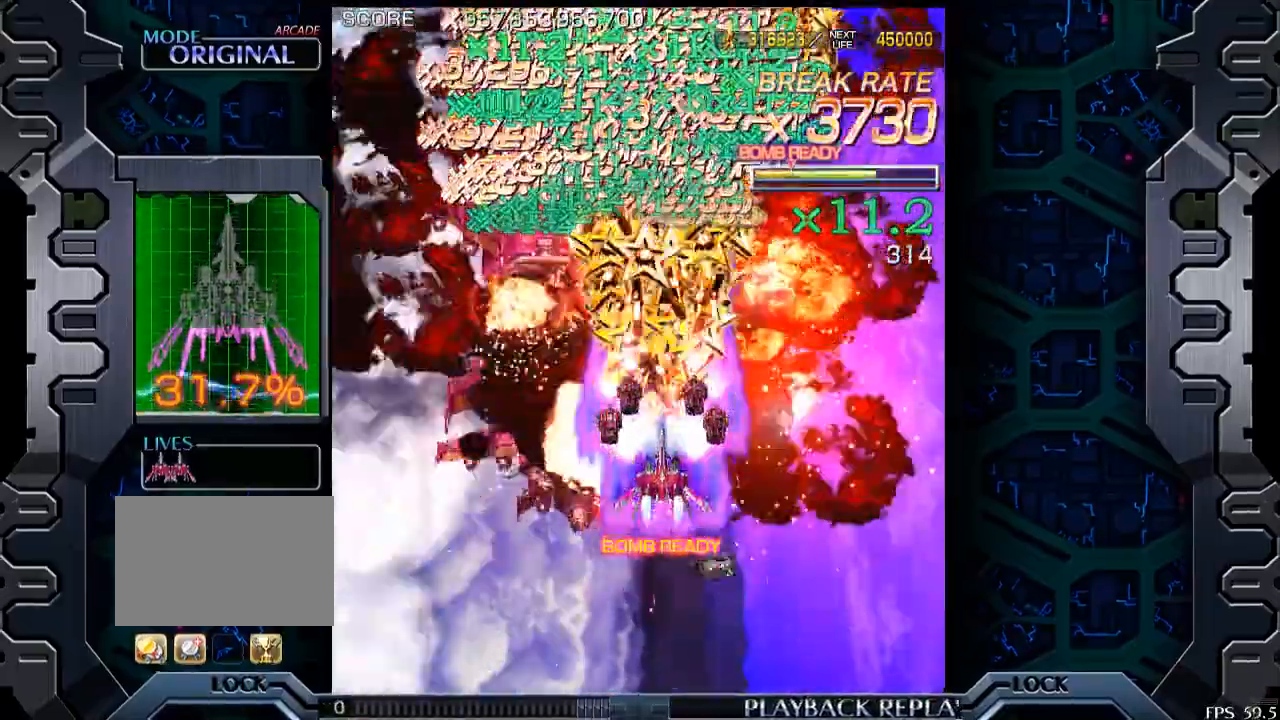
{"buttons": [], "left_stick": "left", "events": [[133, "left_stick", "center"], [400, "left_stick", "left"]]}
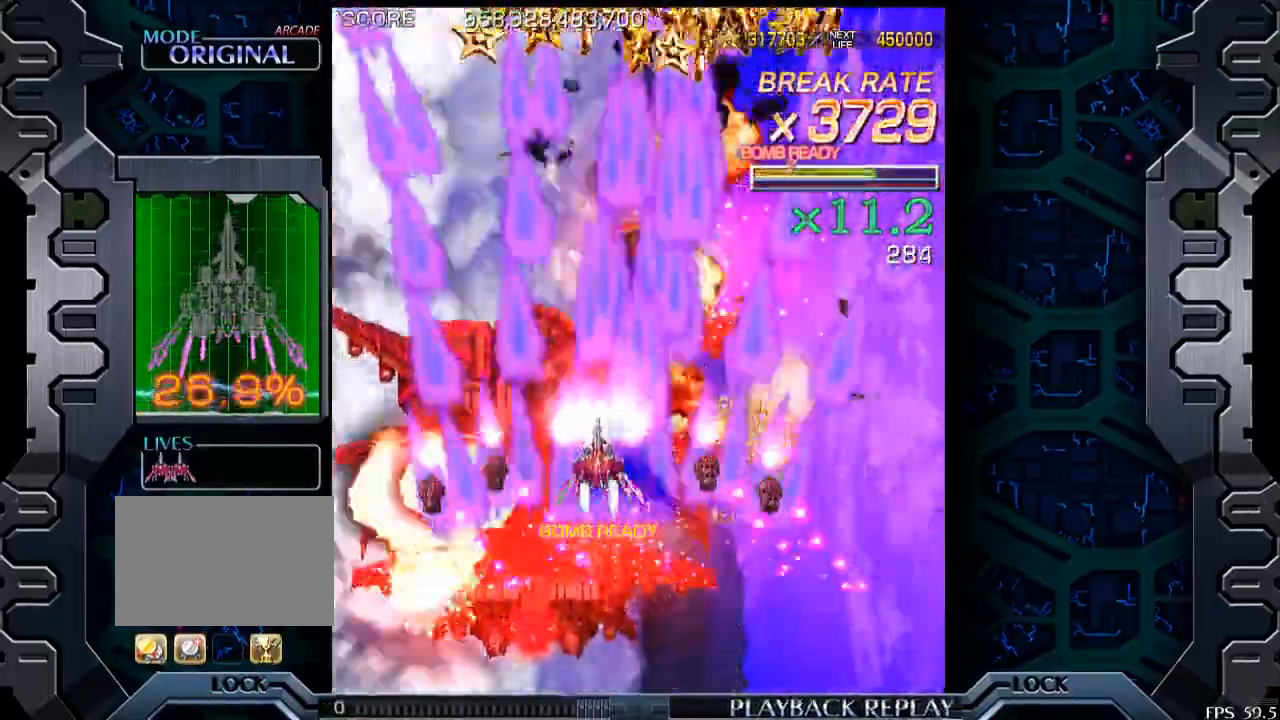
{"buttons": [], "left_stick": "center", "events": [[50, "left_stick", "center"], [200, "left_stick", "down"], [383, "left_stick", "center"]]}
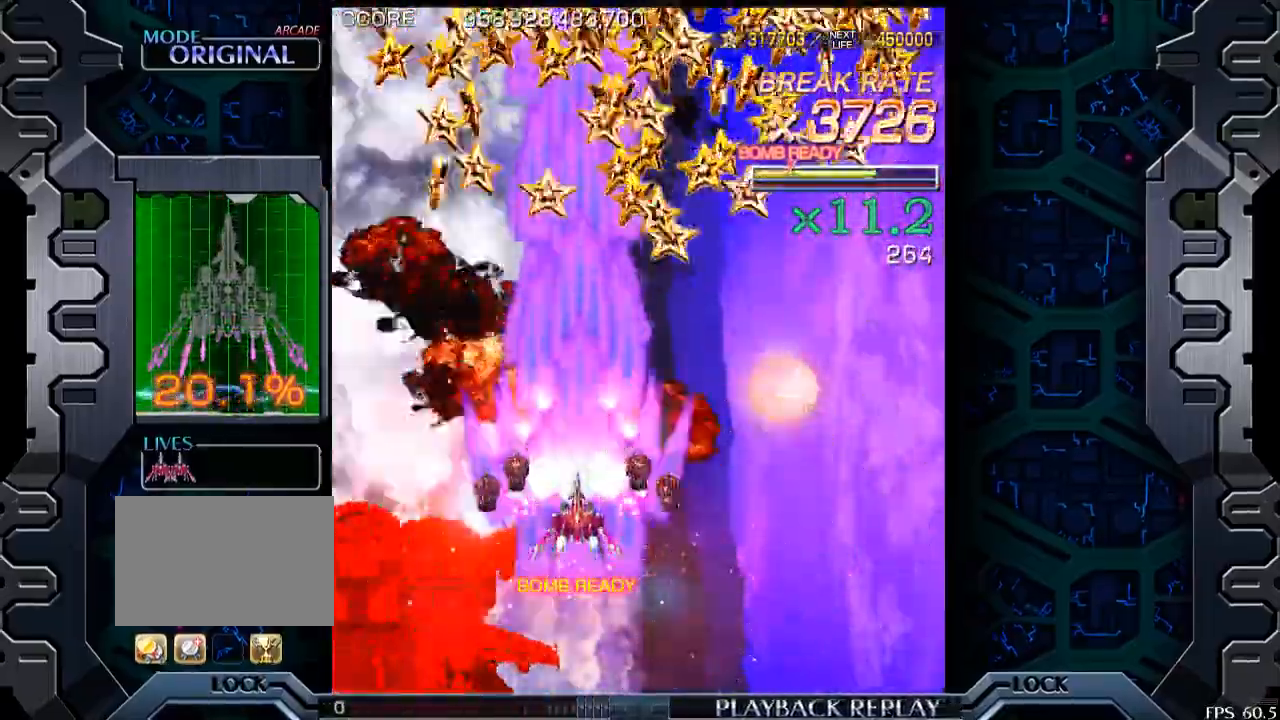
{"buttons": [], "left_stick": "down-right", "events": [[100, "left_stick", "left"], [250, "left_stick", "center"], [483, "left_stick", "down-right"]]}
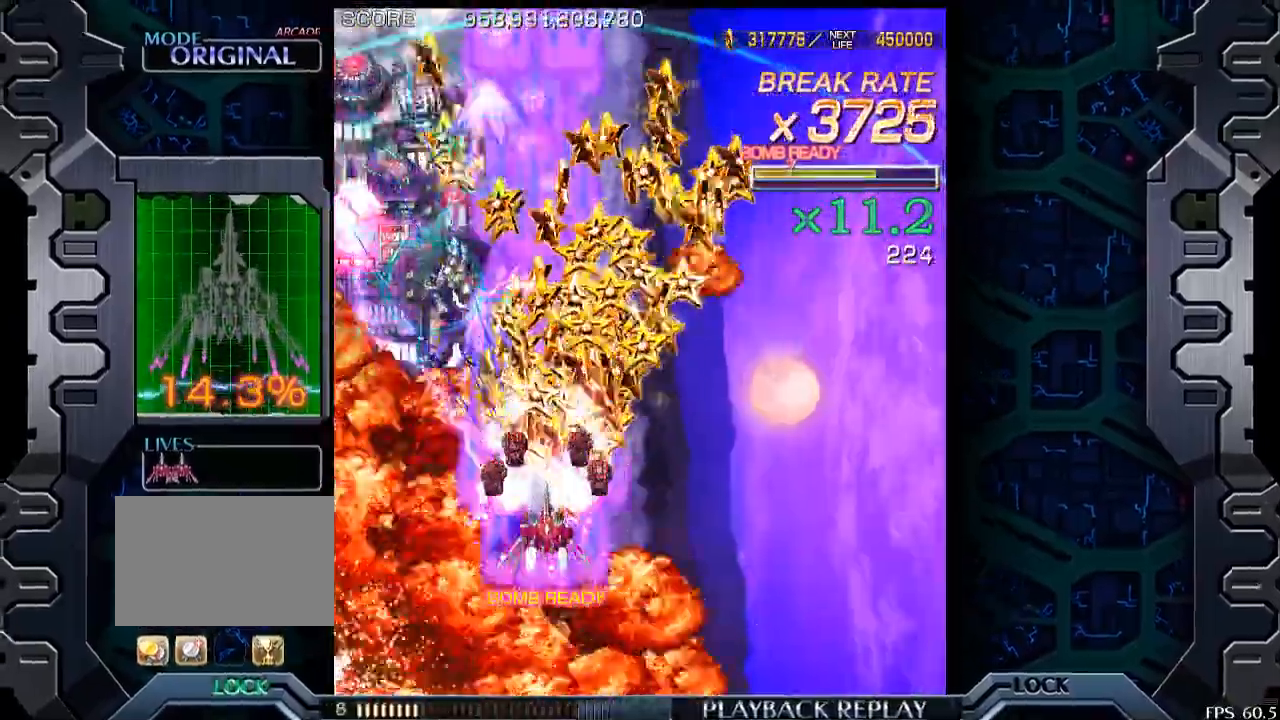
{"buttons": [], "left_stick": "up-right", "events": [[100, "left_stick", "down-left"], [200, "left_stick", "center"], [283, "left_stick", "up-right"]]}
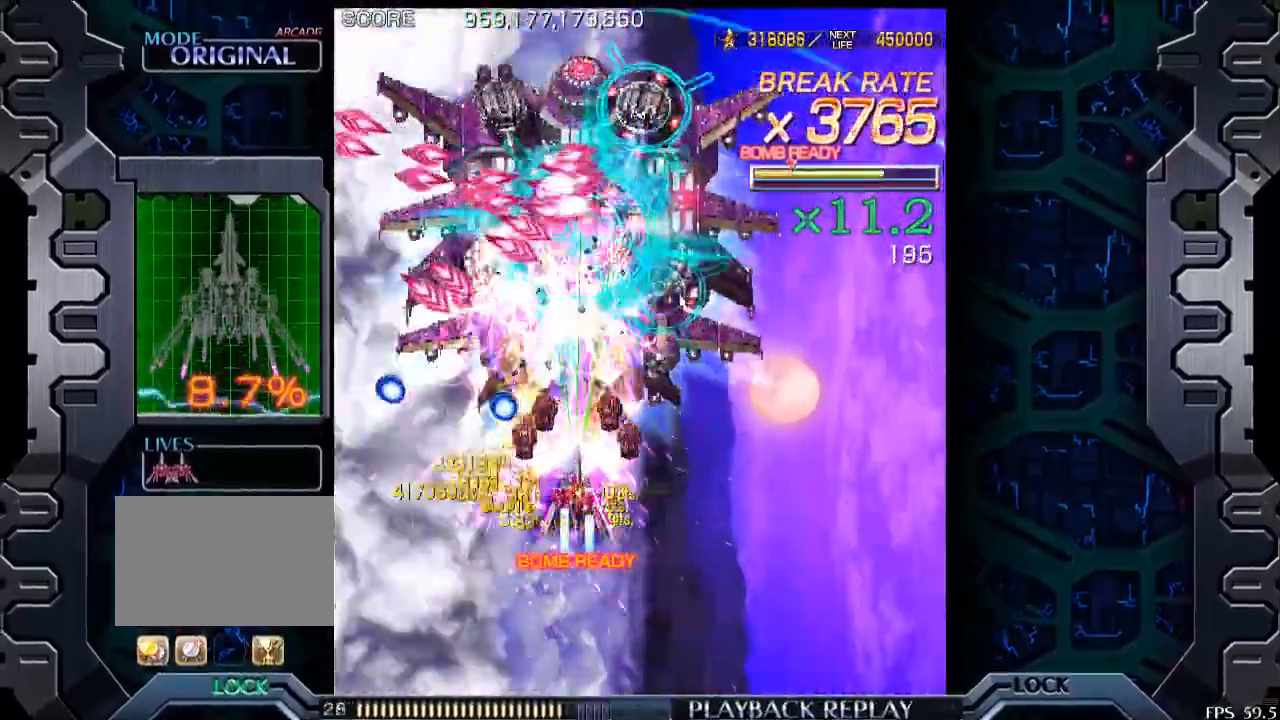
{"buttons": [], "left_stick": "down-right", "events": [[50, "left_stick", "right"], [150, "left_stick", "center"], [450, "left_stick", "down-right"]]}
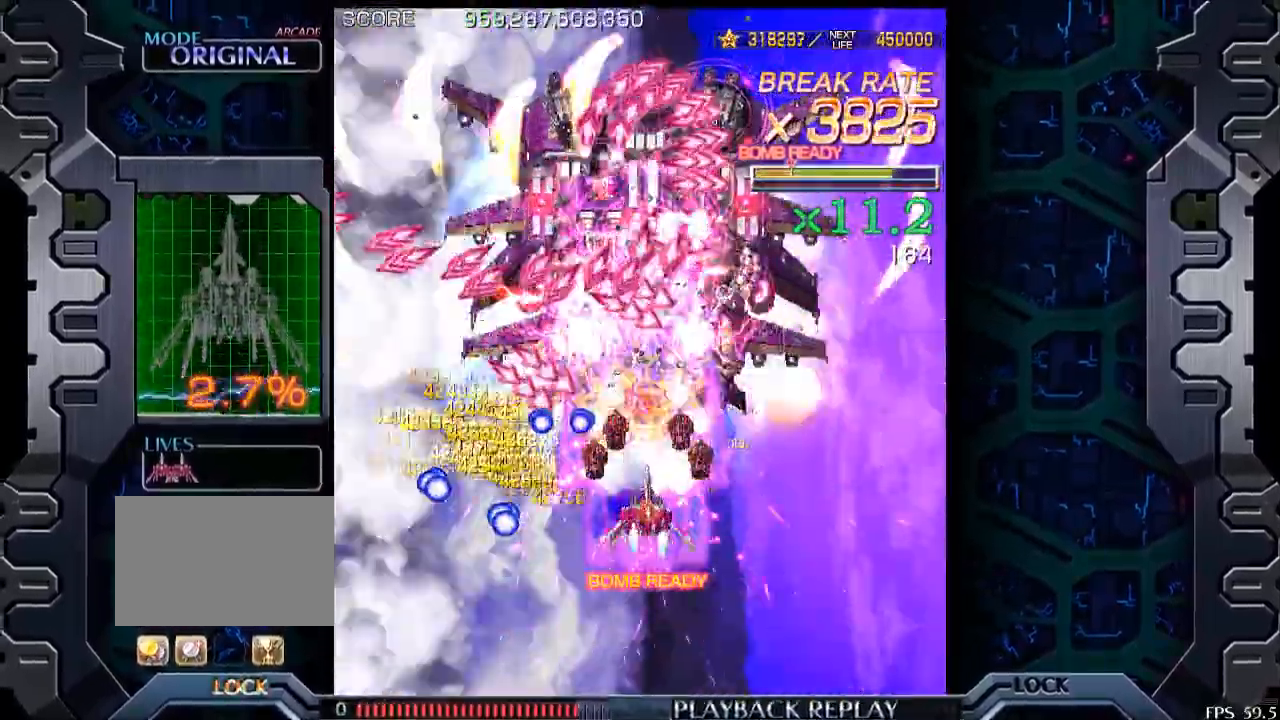
{"buttons": [], "left_stick": "center", "events": [[100, "left_stick", "center"], [250, "left_stick", "down-right"], [450, "left_stick", "center"]]}
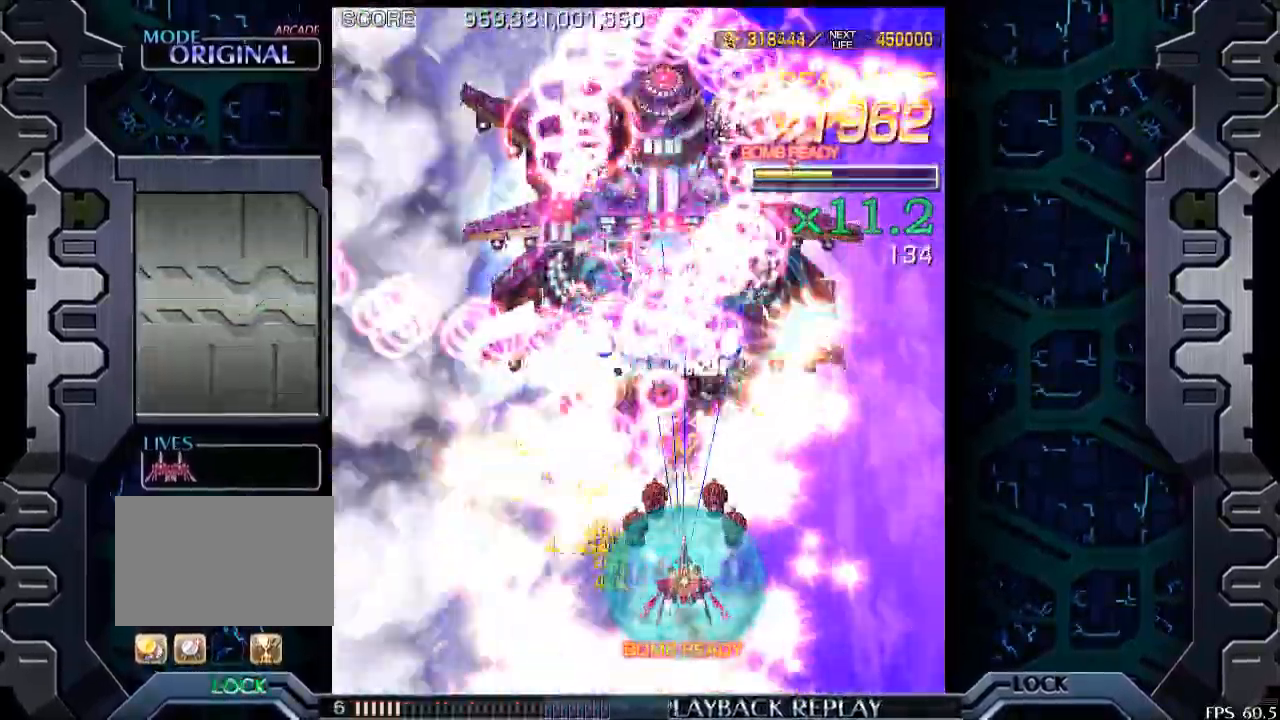
{"buttons": [], "left_stick": "down", "events": [[250, "left_stick", "up"], [400, "left_stick", "center"], [450, "left_stick", "down"]]}
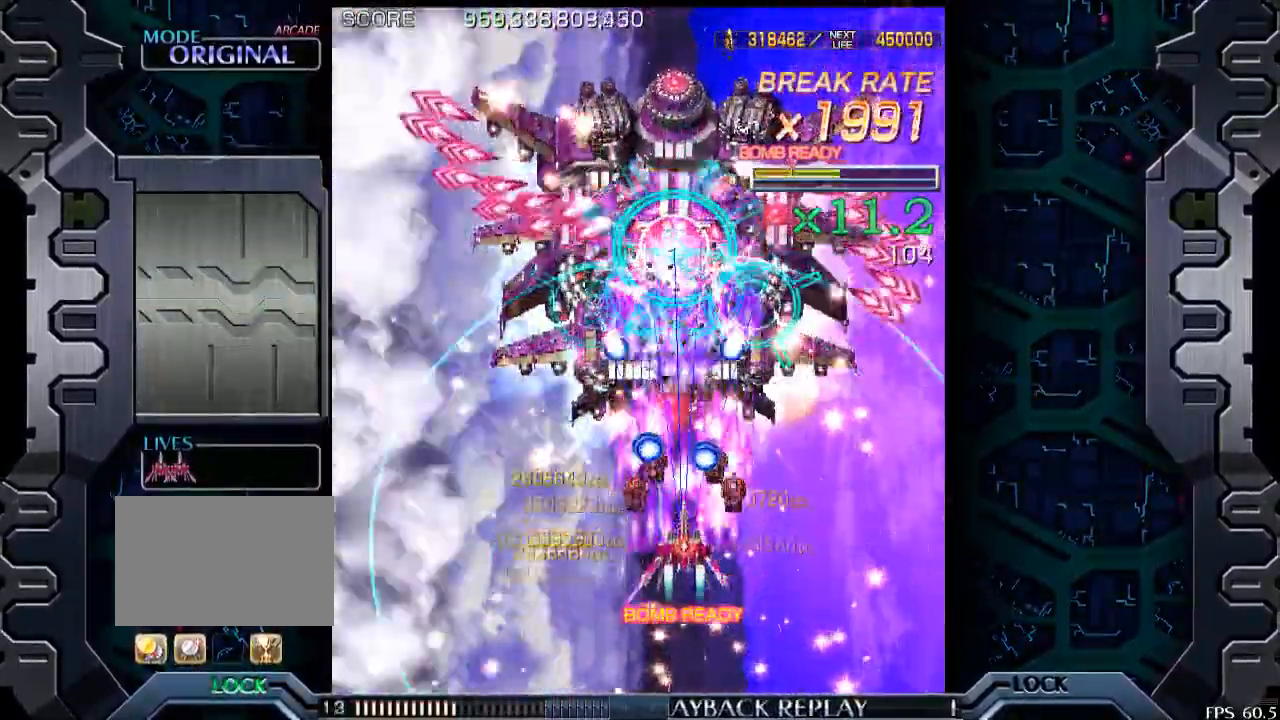
{"buttons": [], "left_stick": "center", "events": [[150, "left_stick", "center"], [250, "left_stick", "left"], [383, "left_stick", "center"]]}
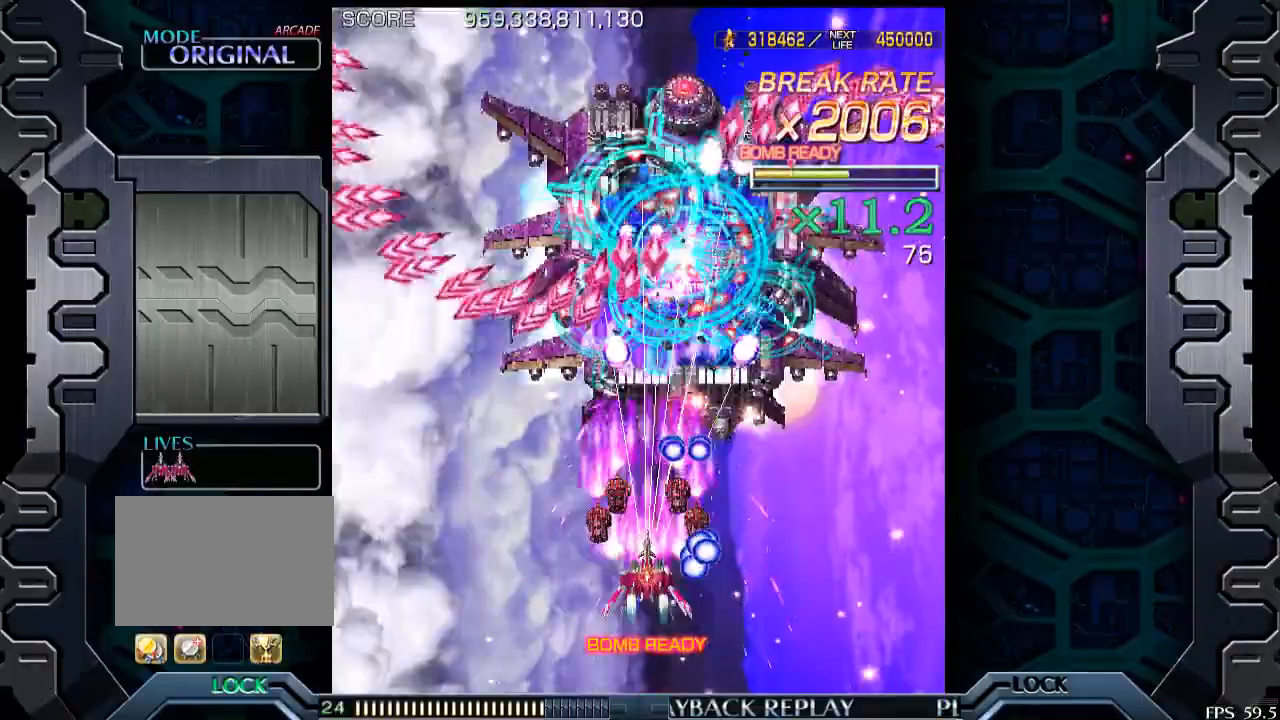
{"buttons": [], "left_stick": "center", "events": [[333, "left_stick", "down-left"], [450, "left_stick", "center"]]}
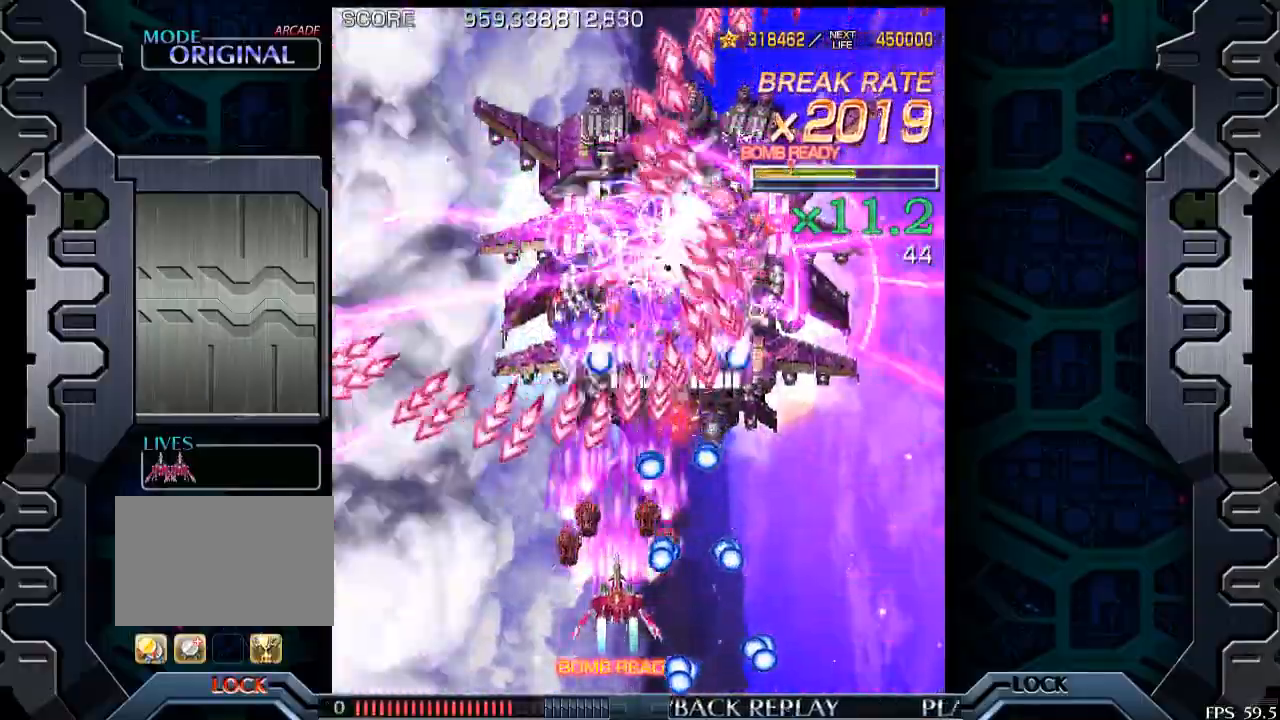
{"buttons": [], "left_stick": "center", "events": [[250, "left_stick", "down-left"], [350, "left_stick", "center"]]}
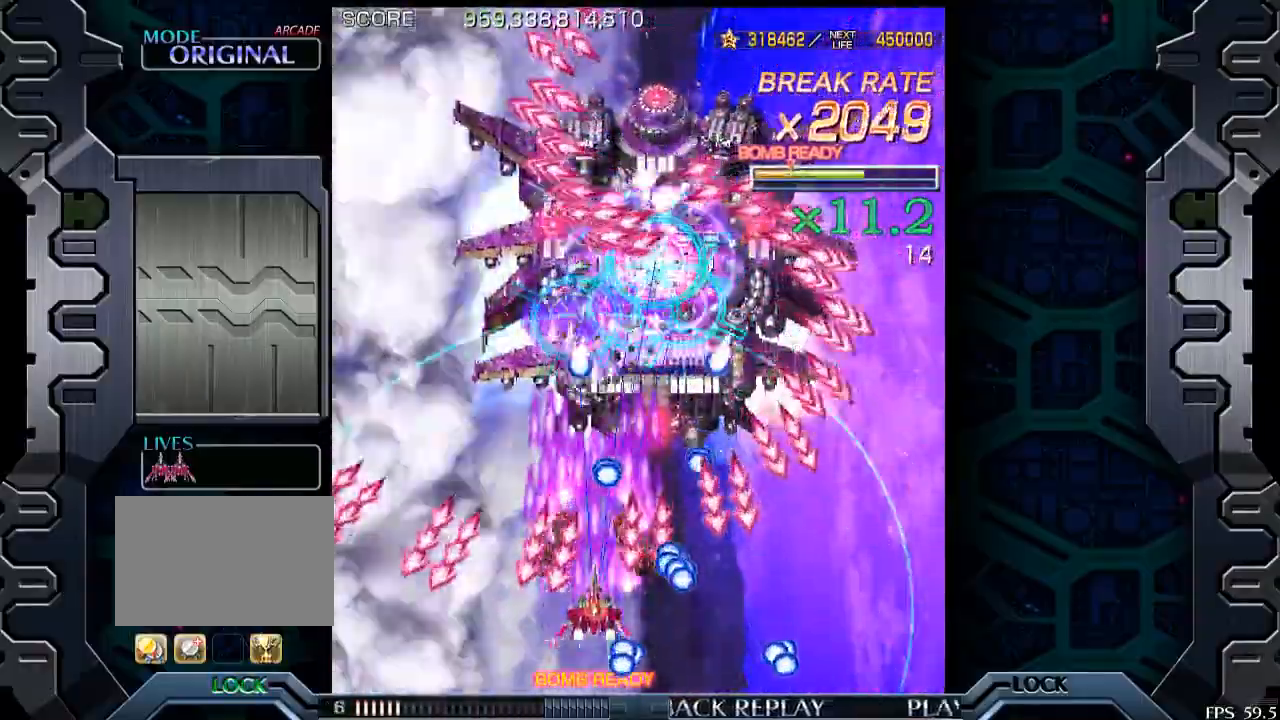
{"buttons": [], "left_stick": "center", "events": [[283, "left_stick", "left"], [383, "left_stick", "center"]]}
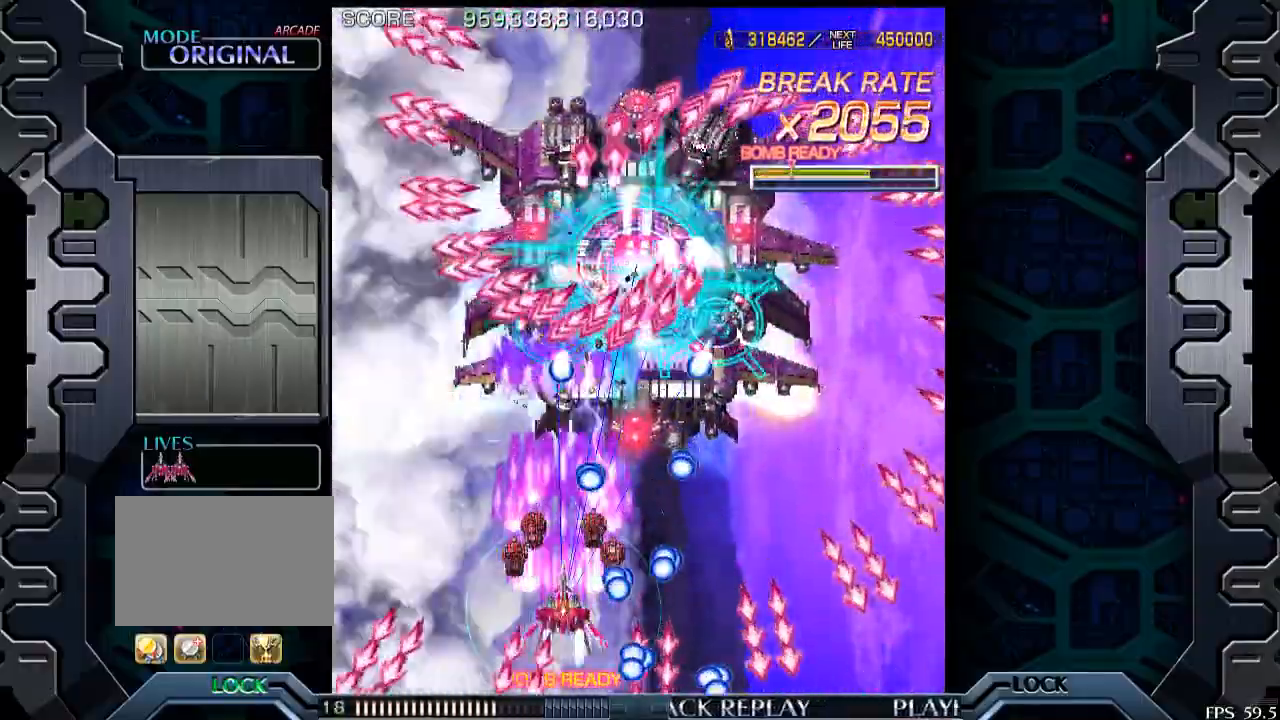
{"buttons": [], "left_stick": "center", "events": [[83, "left_stick", "up"], [150, "left_stick", "center"], [300, "left_stick", "down-right"], [450, "left_stick", "center"]]}
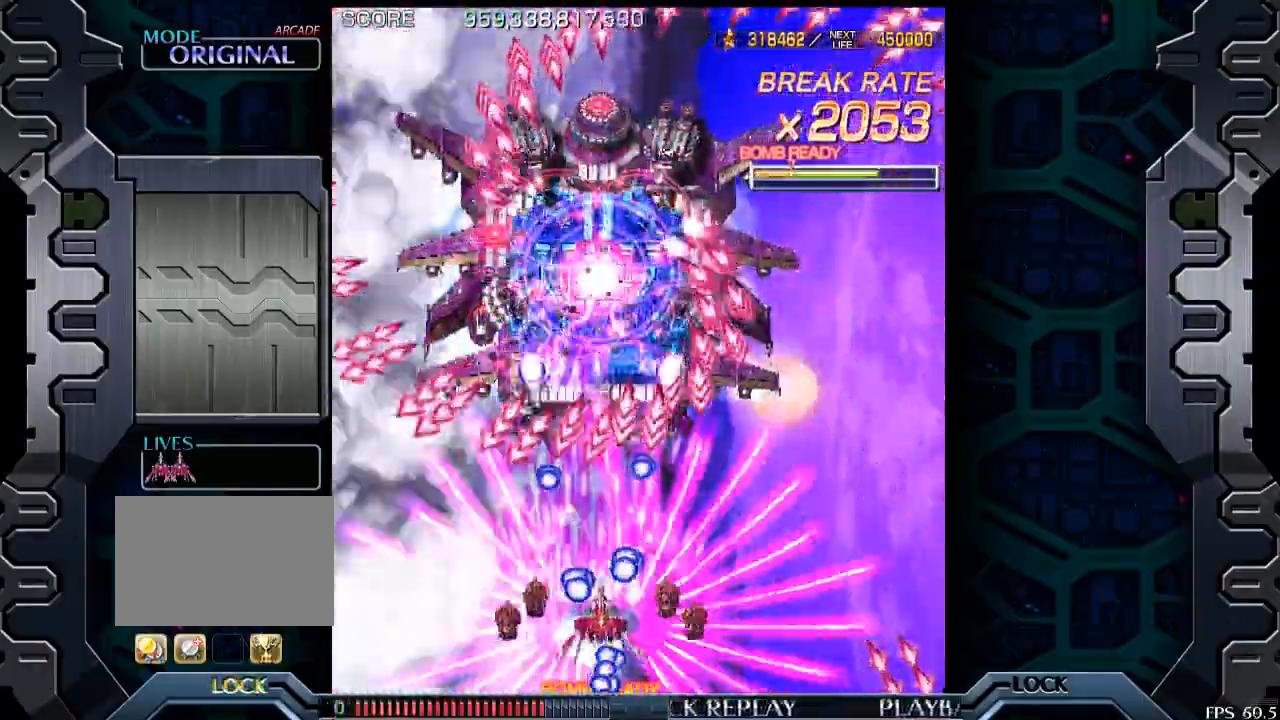
{"buttons": [], "left_stick": "center", "events": [[33, "left_stick", "right"], [183, "left_stick", "center"]]}
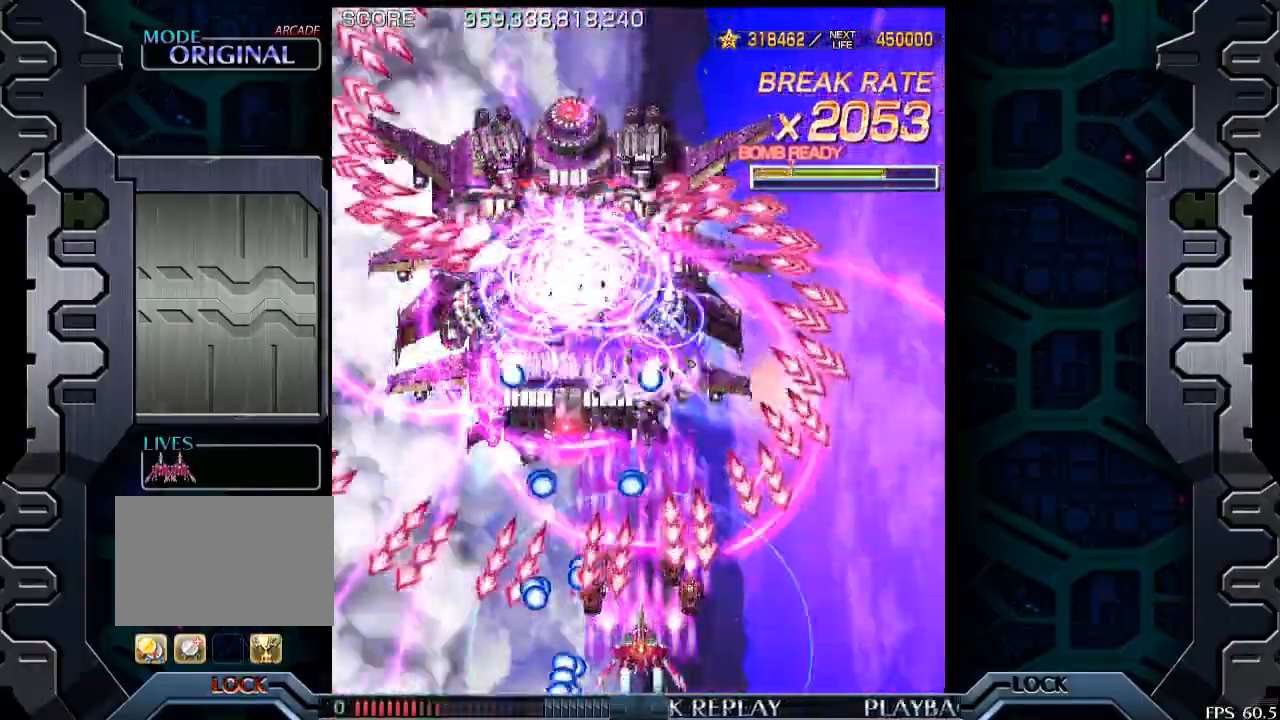
{"buttons": [], "left_stick": "up-left", "events": [[100, "left_stick", "down-right"], [183, "left_stick", "center"], [250, "left_stick", "down"], [350, "left_stick", "center"], [500, "left_stick", "up-left"]]}
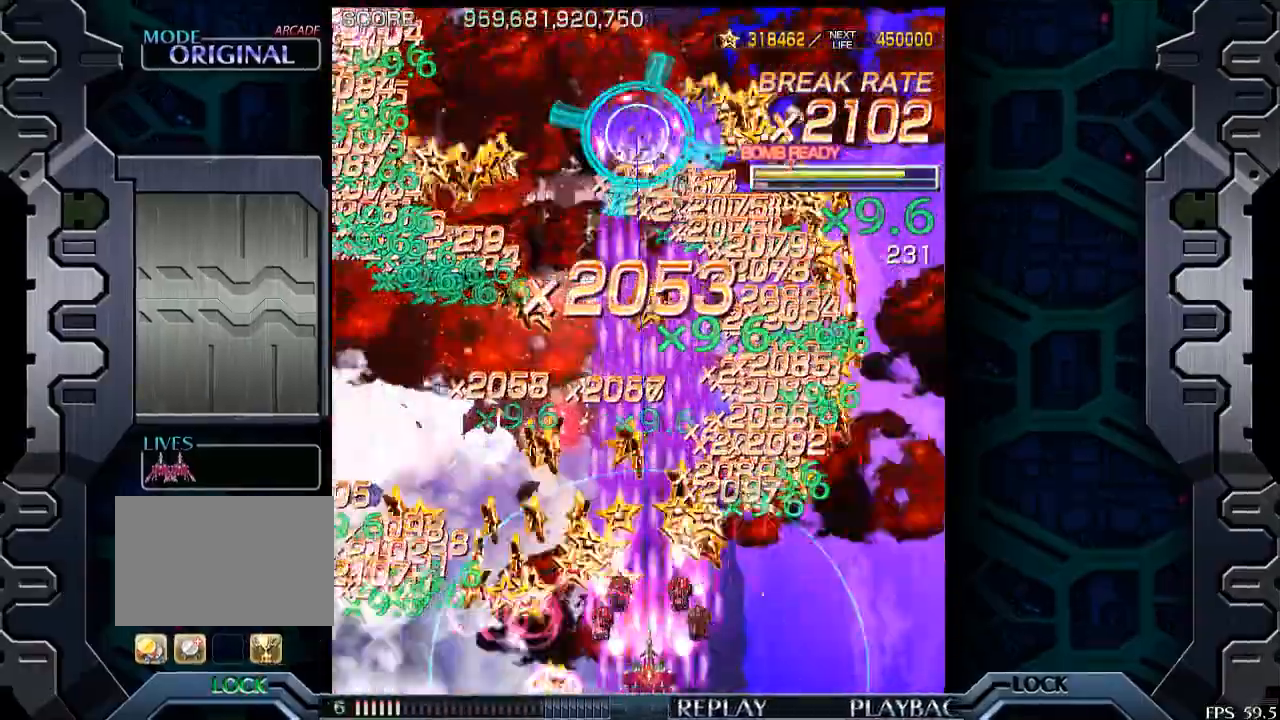
{"buttons": [], "left_stick": "center", "events": [[150, "left_stick", "center"], [383, "left_stick", "right"], [483, "left_stick", "center"]]}
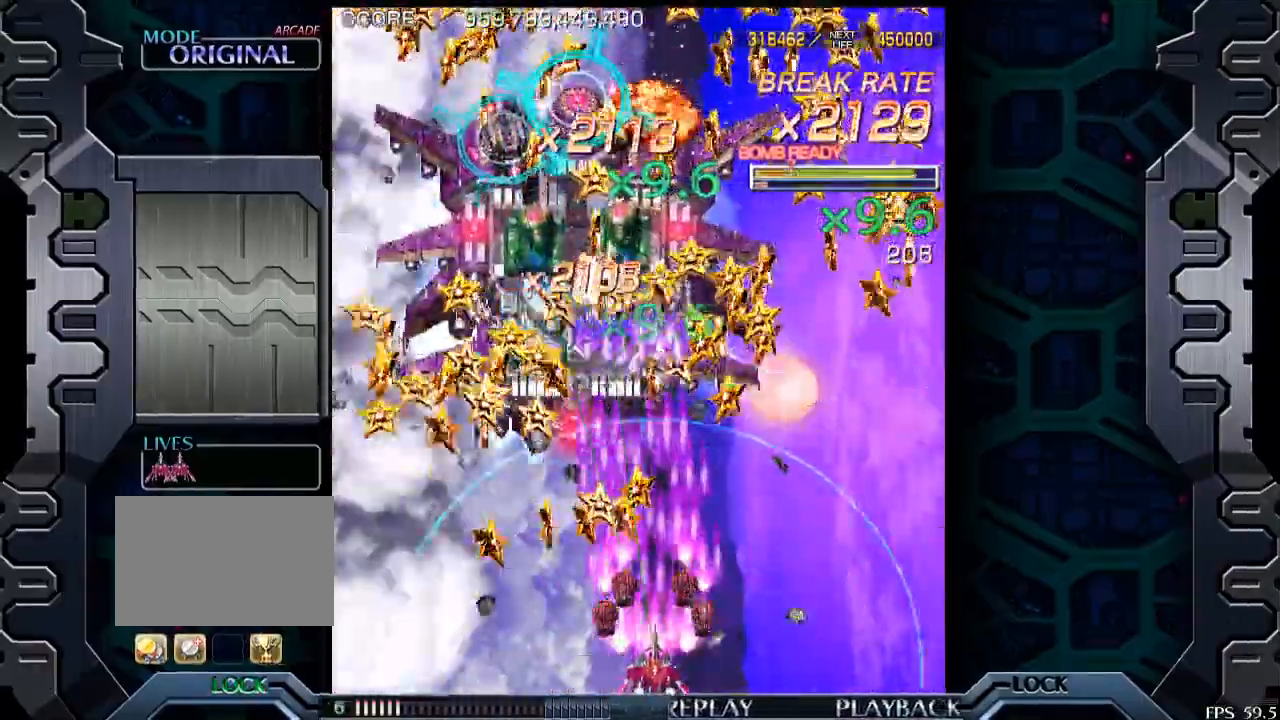
{"buttons": [], "left_stick": "up-right", "events": [[133, "left_stick", "left"], [233, "left_stick", "center"], [500, "left_stick", "up-right"]]}
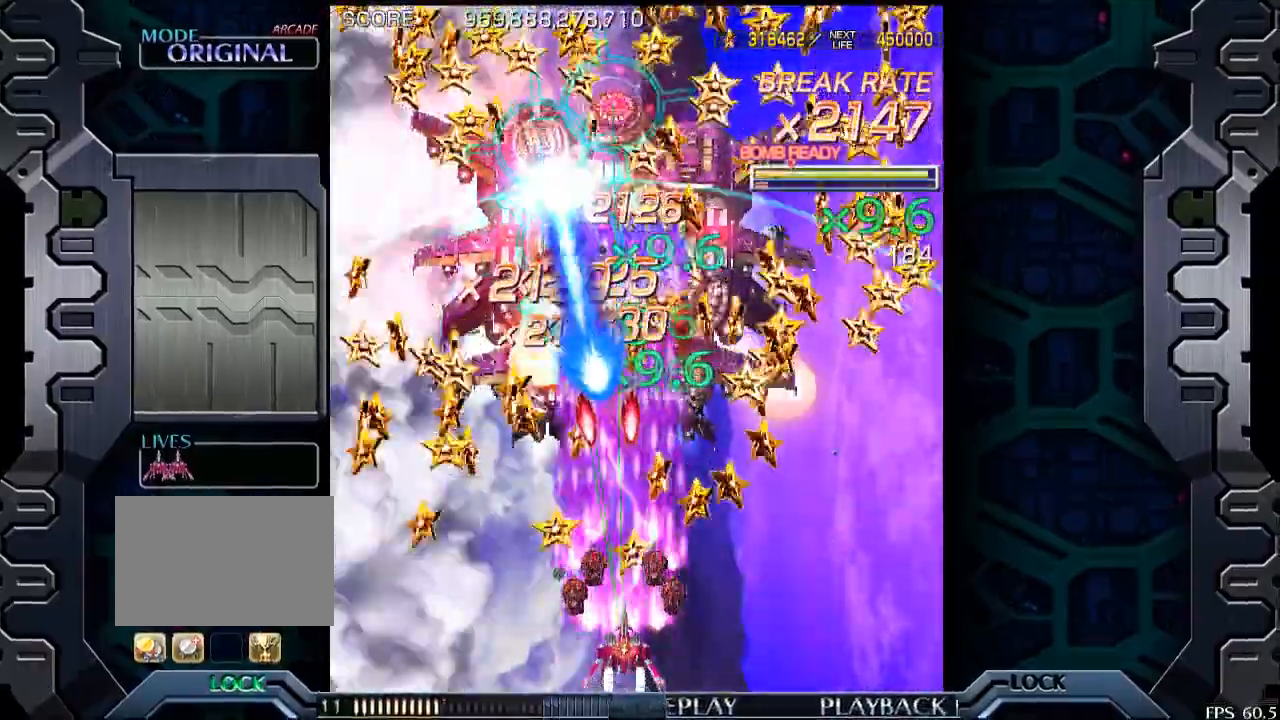
{"buttons": [], "left_stick": "center", "events": [[450, "left_stick", "center"]]}
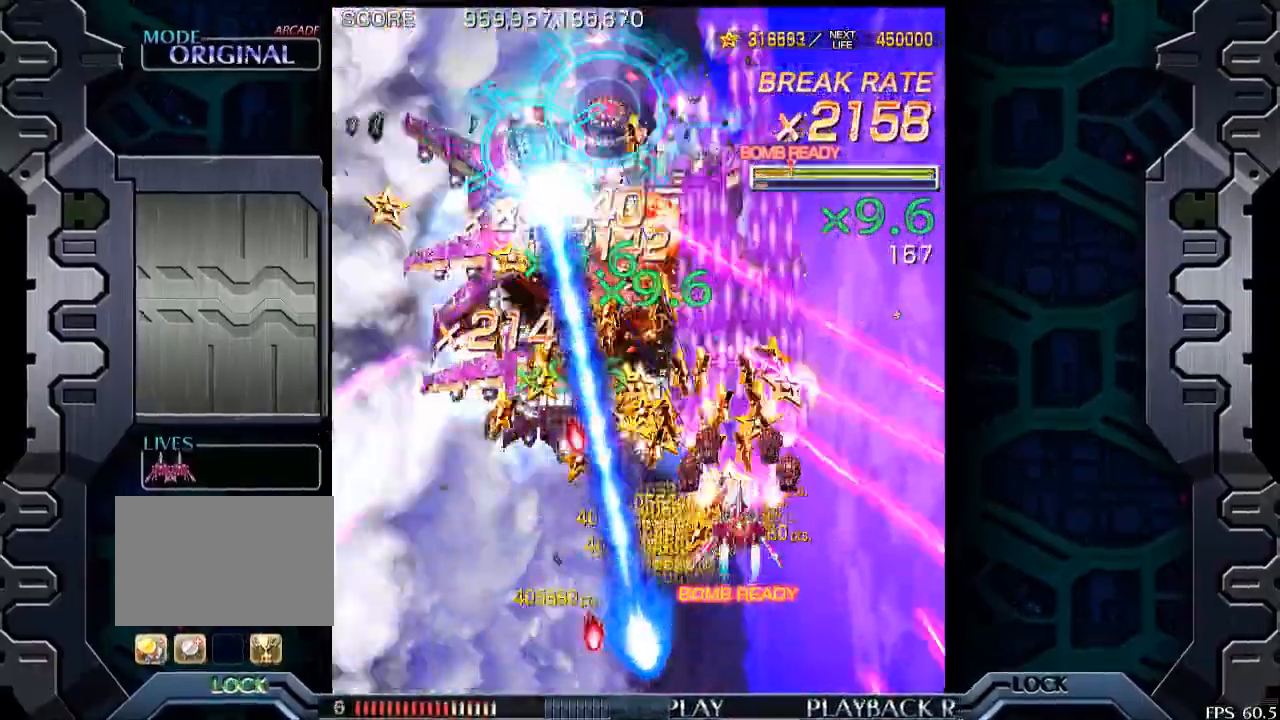
{"buttons": [], "left_stick": "center", "events": [[100, "left_stick", "up"], [283, "left_stick", "center"]]}
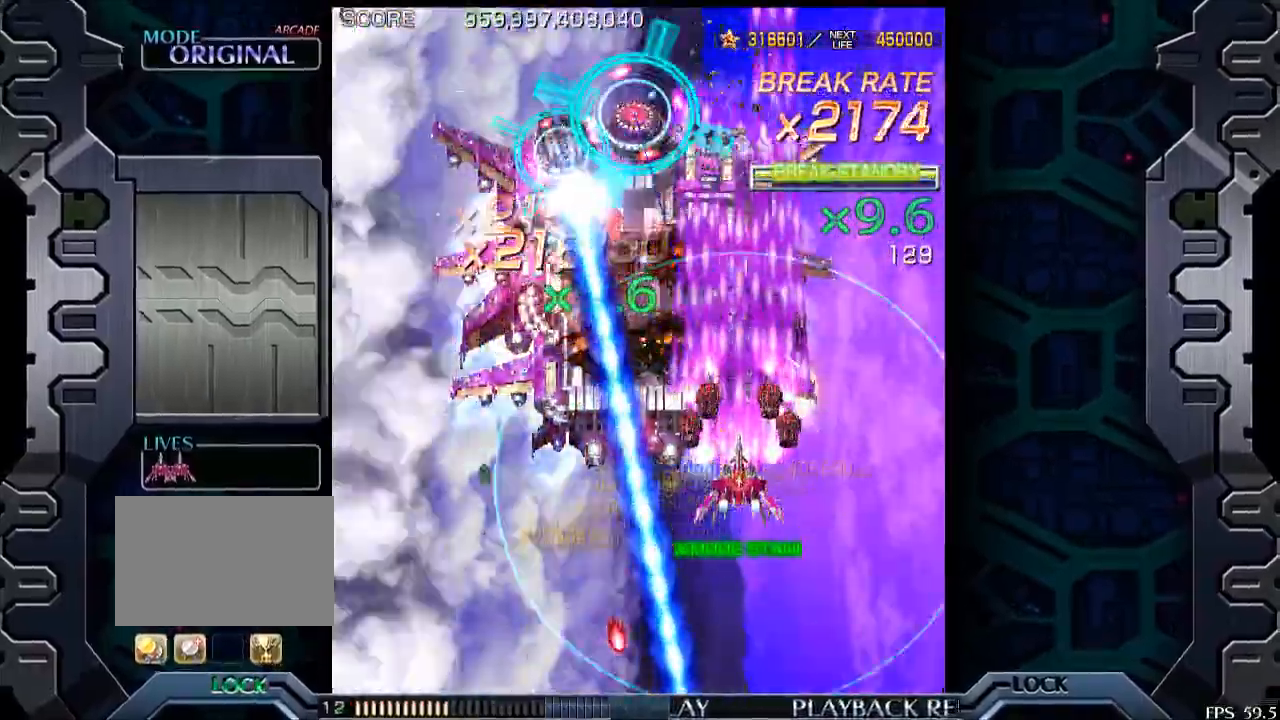
{"buttons": [], "left_stick": "center", "events": []}